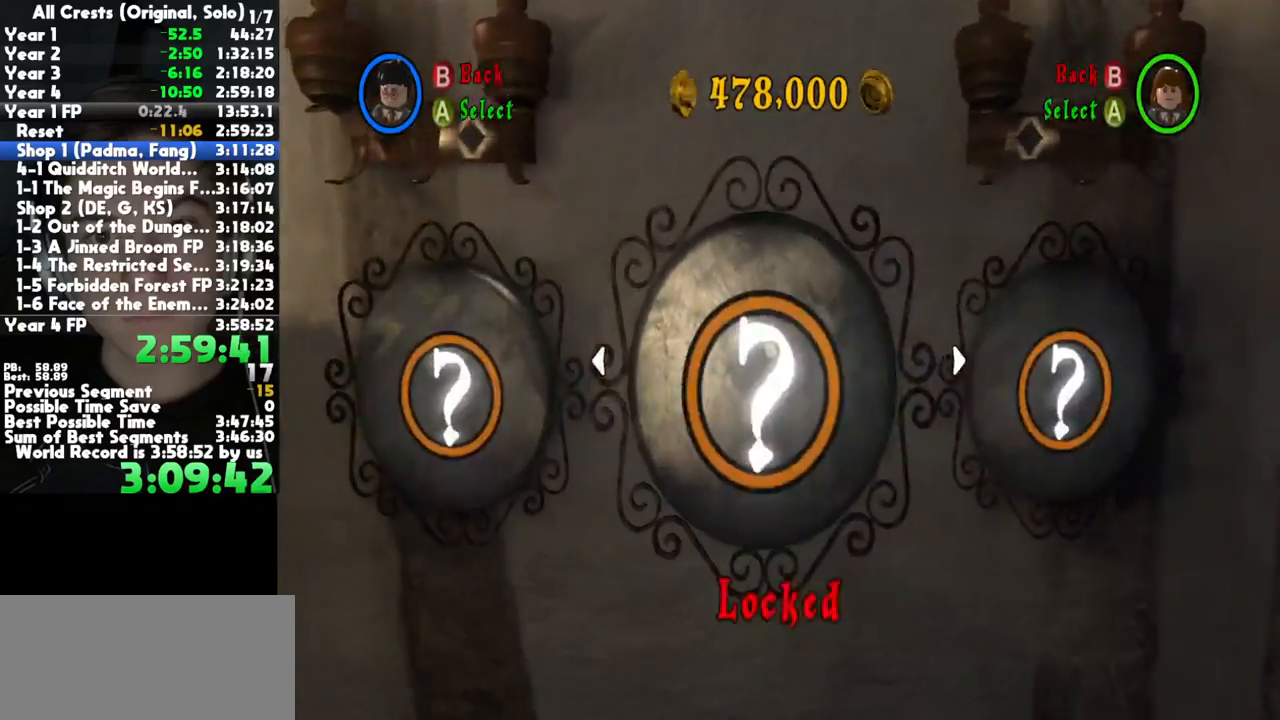
Gameplay with a controller (Xbox layout); each line is a JSON object with the inputs held at the frame after it. "button_events" lists button changes between this image and that frame as [ms after this image, input, new state], when the widget could be followed in between (sticks are given only as held states). This document gives stick clicks only as held states, not as events. Not read: other_buttons right_stick.
{"buttons": ["DPAD_RIGHT"], "left_stick": "center", "button_events": []}
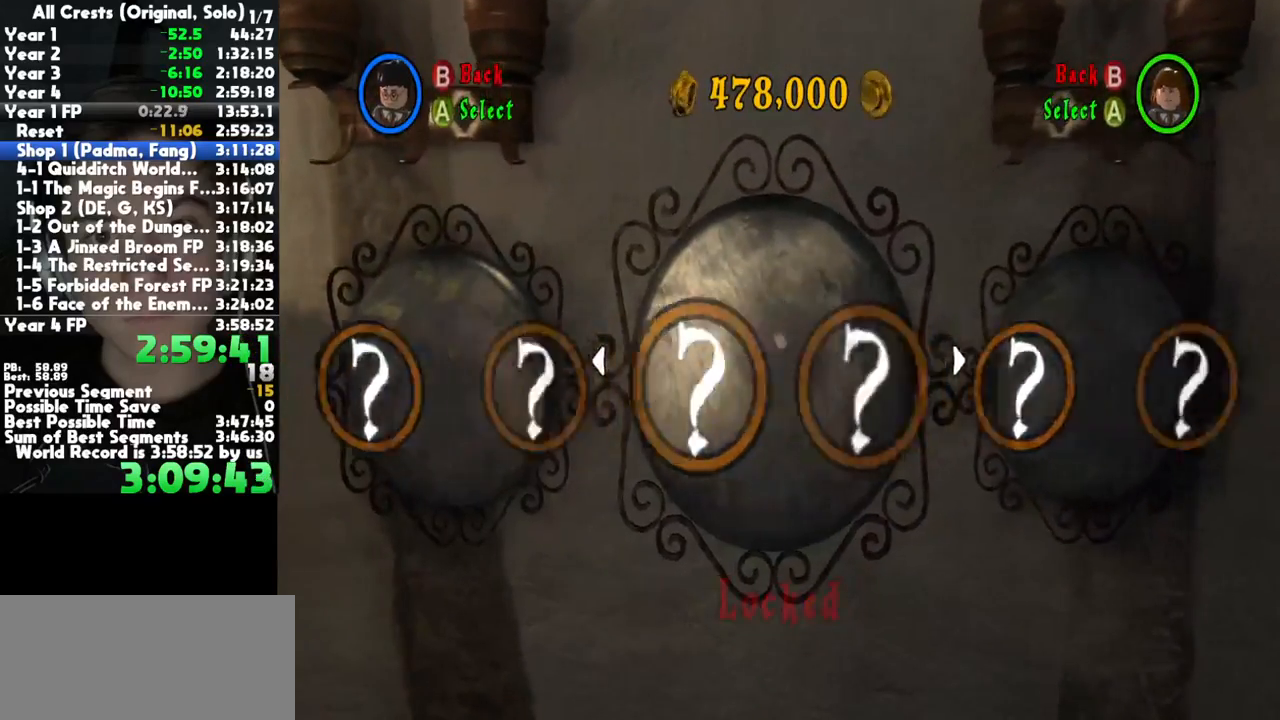
{"buttons": ["DPAD_RIGHT"], "left_stick": "center", "button_events": []}
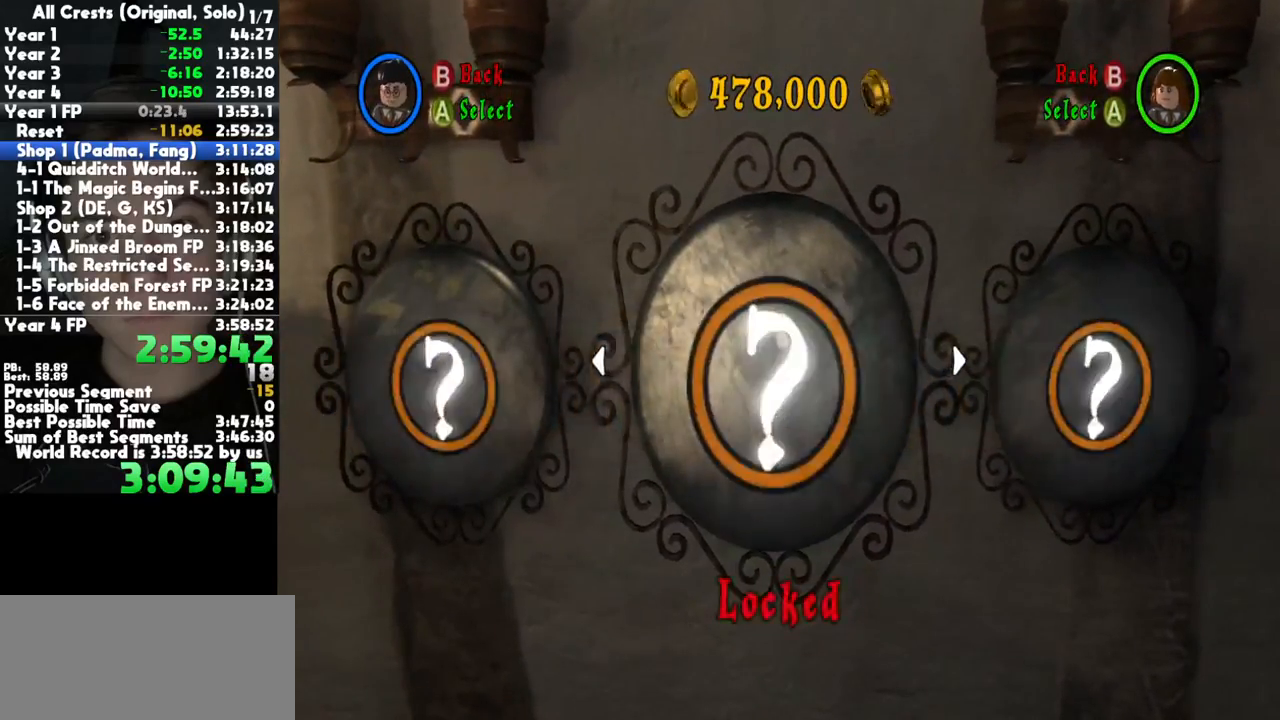
{"buttons": ["DPAD_RIGHT"], "left_stick": "center", "button_events": [[33, "A", "down"], [100, "A", "up"], [200, "A", "down"], [267, "A", "up"], [383, "A", "down"], [467, "A", "up"]]}
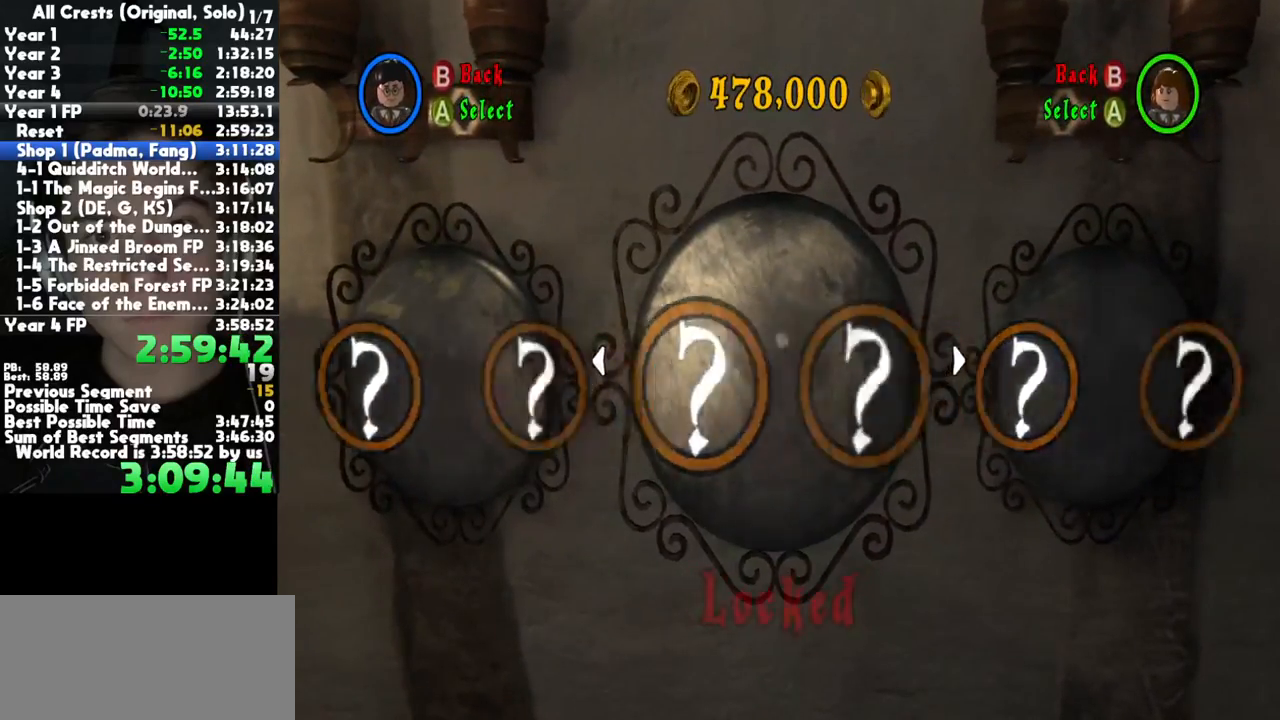
{"buttons": ["DPAD_RIGHT"], "left_stick": "center", "button_events": [[183, "A", "down"], [267, "A", "up"], [400, "A", "down"], [467, "A", "up"]]}
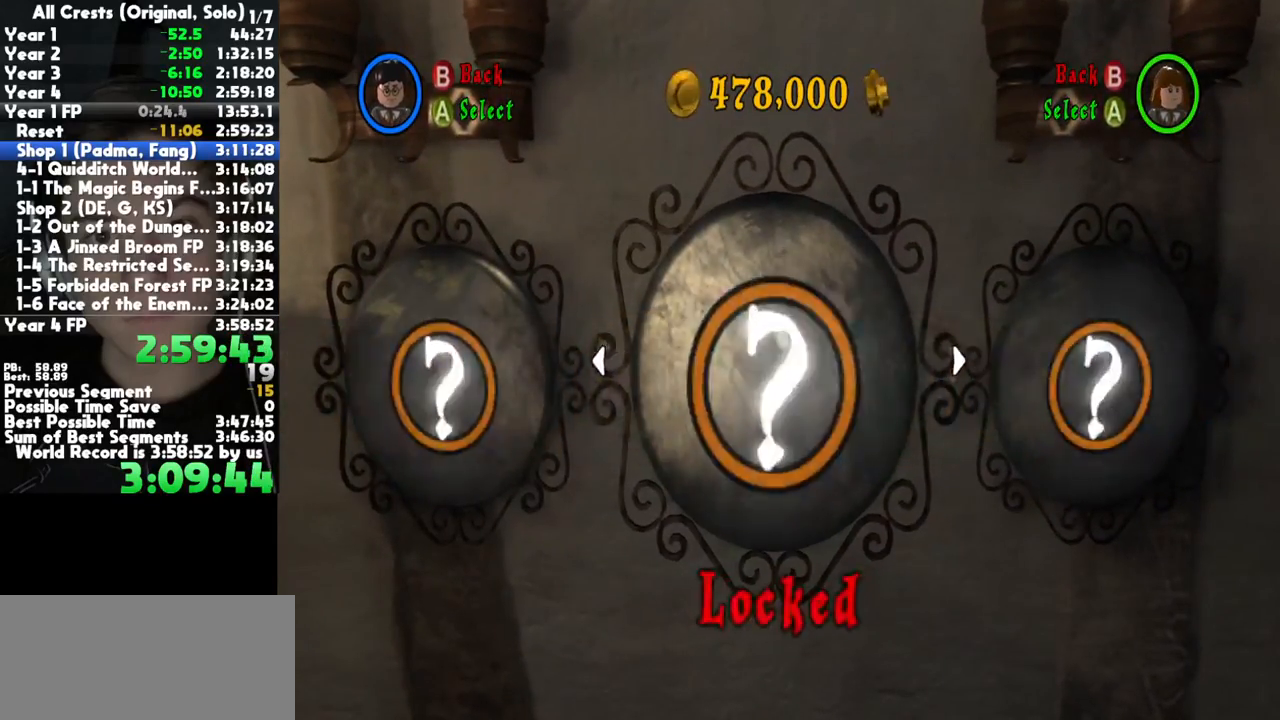
{"buttons": ["DPAD_RIGHT"], "left_stick": "center", "button_events": [[200, "A", "down"], [300, "A", "up"]]}
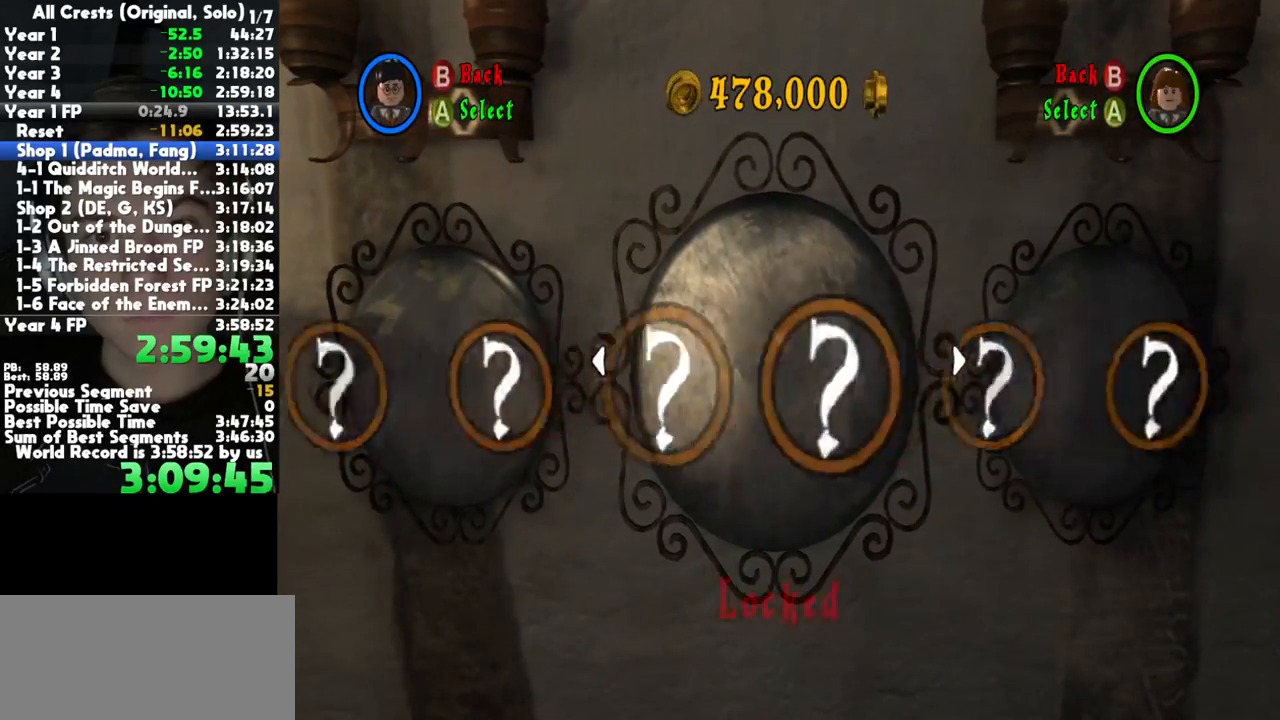
{"buttons": ["A", "DPAD_RIGHT"], "left_stick": "center", "button_events": [[67, "A", "down"], [183, "A", "up"], [450, "A", "down"]]}
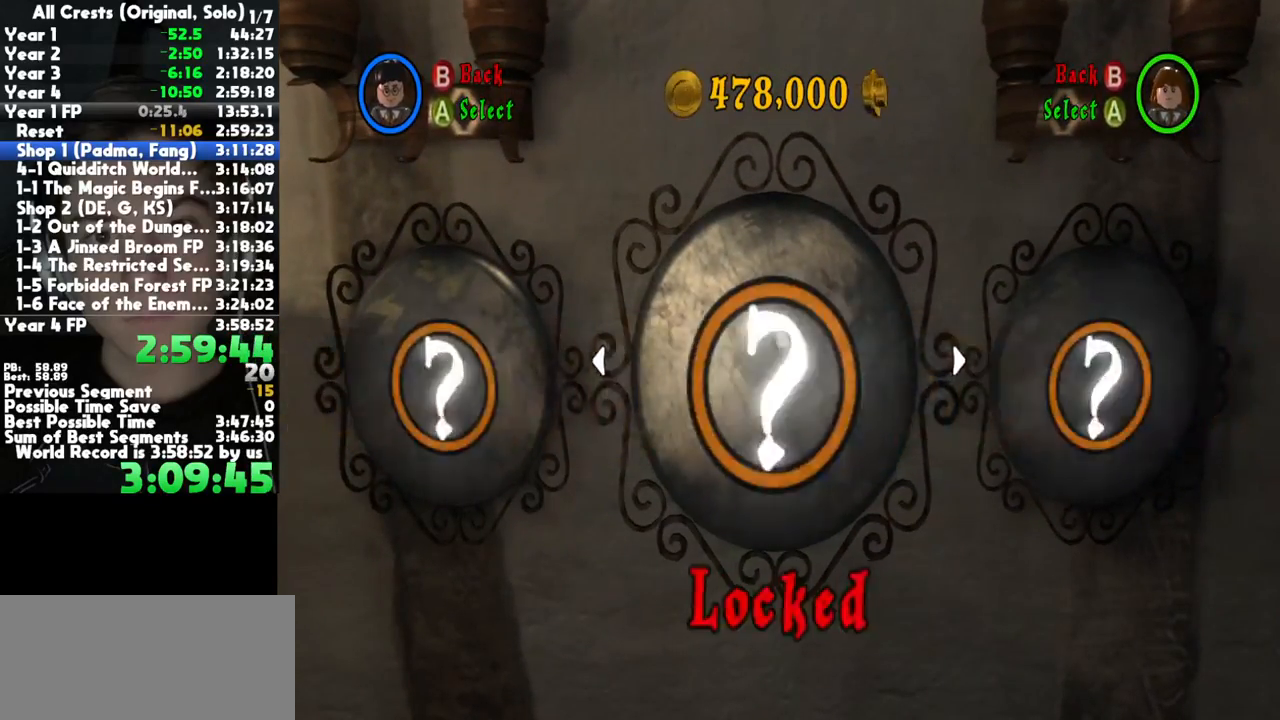
{"buttons": ["DPAD_RIGHT"], "left_stick": "center", "button_events": [[83, "A", "up"], [317, "A", "down"], [483, "A", "up"]]}
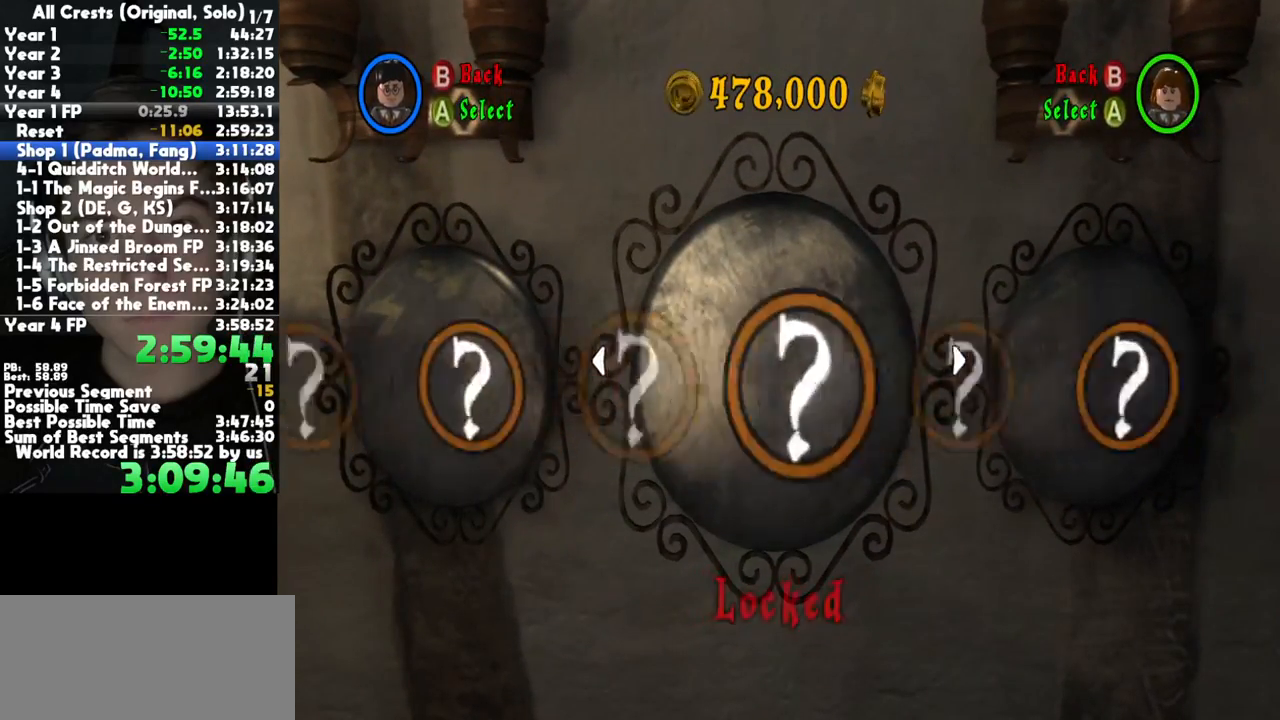
{"buttons": ["DPAD_RIGHT"], "left_stick": "center", "button_events": [[167, "A", "down"], [317, "A", "up"]]}
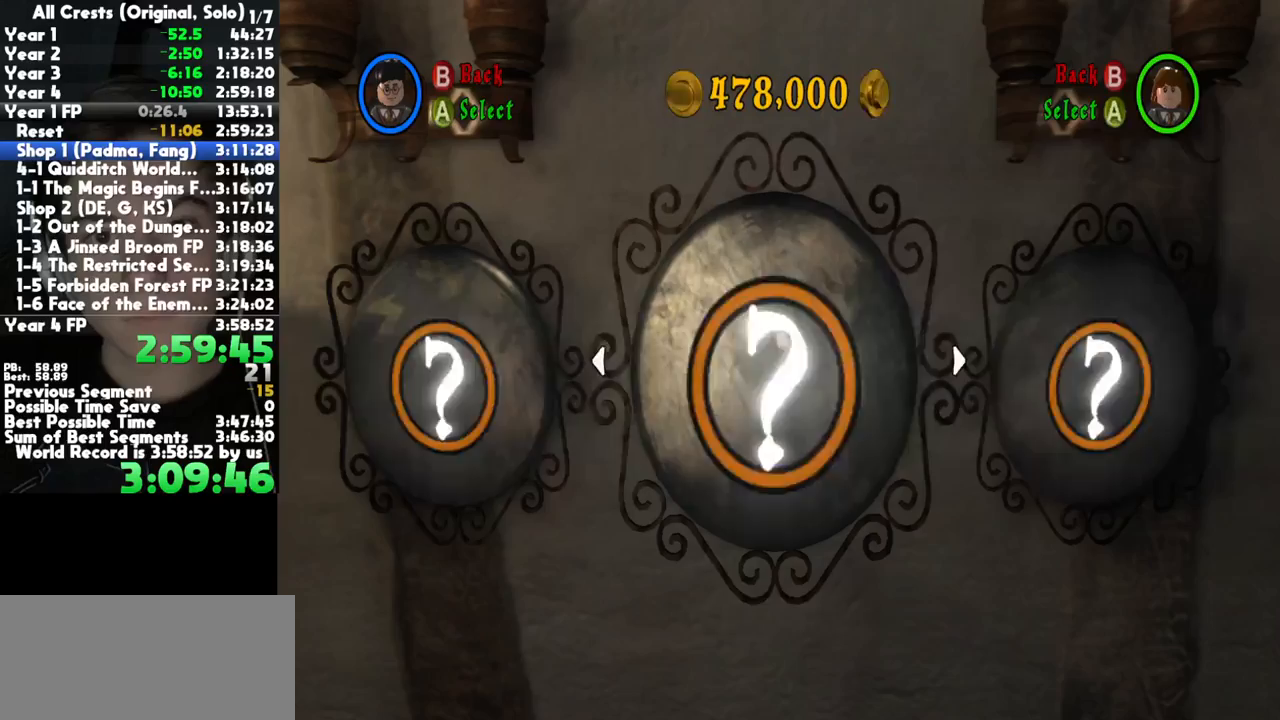
{"buttons": ["DPAD_RIGHT"], "left_stick": "center", "button_events": [[50, "A", "down"], [183, "A", "up"], [367, "A", "down"], [500, "A", "up"]]}
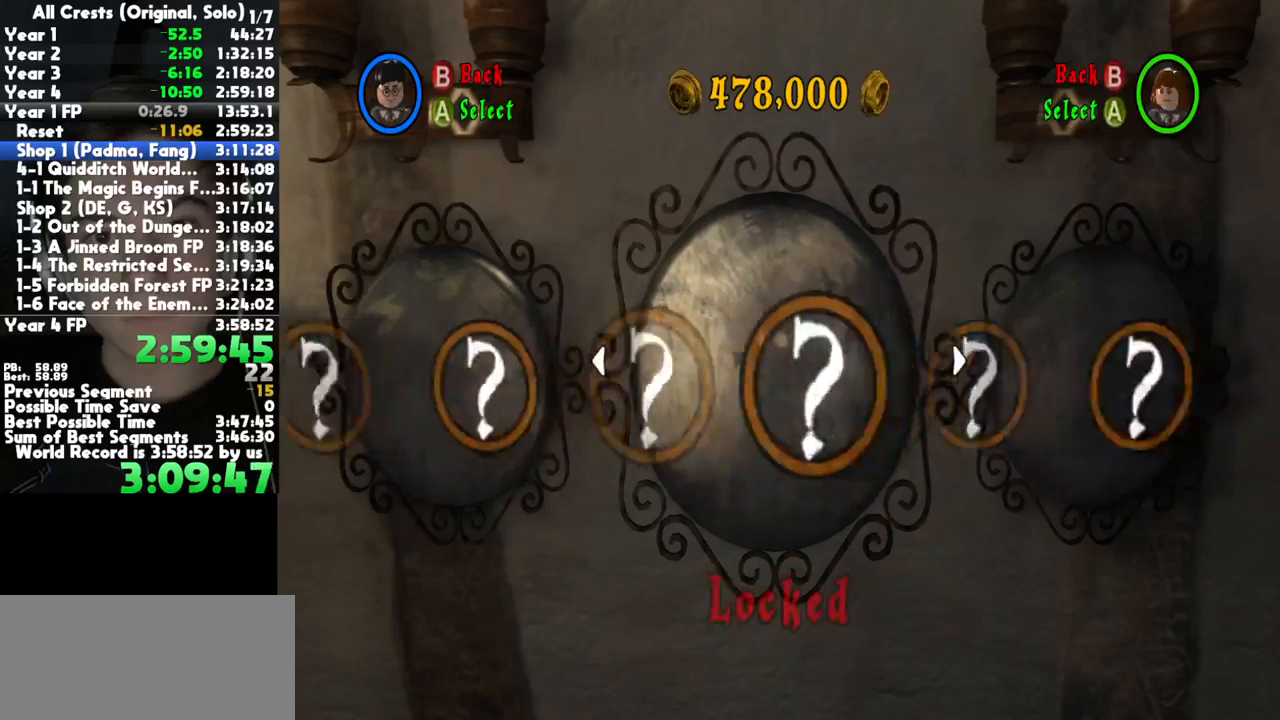
{"buttons": ["DPAD_RIGHT"], "left_stick": "center", "button_events": [[217, "A", "down"], [350, "A", "up"]]}
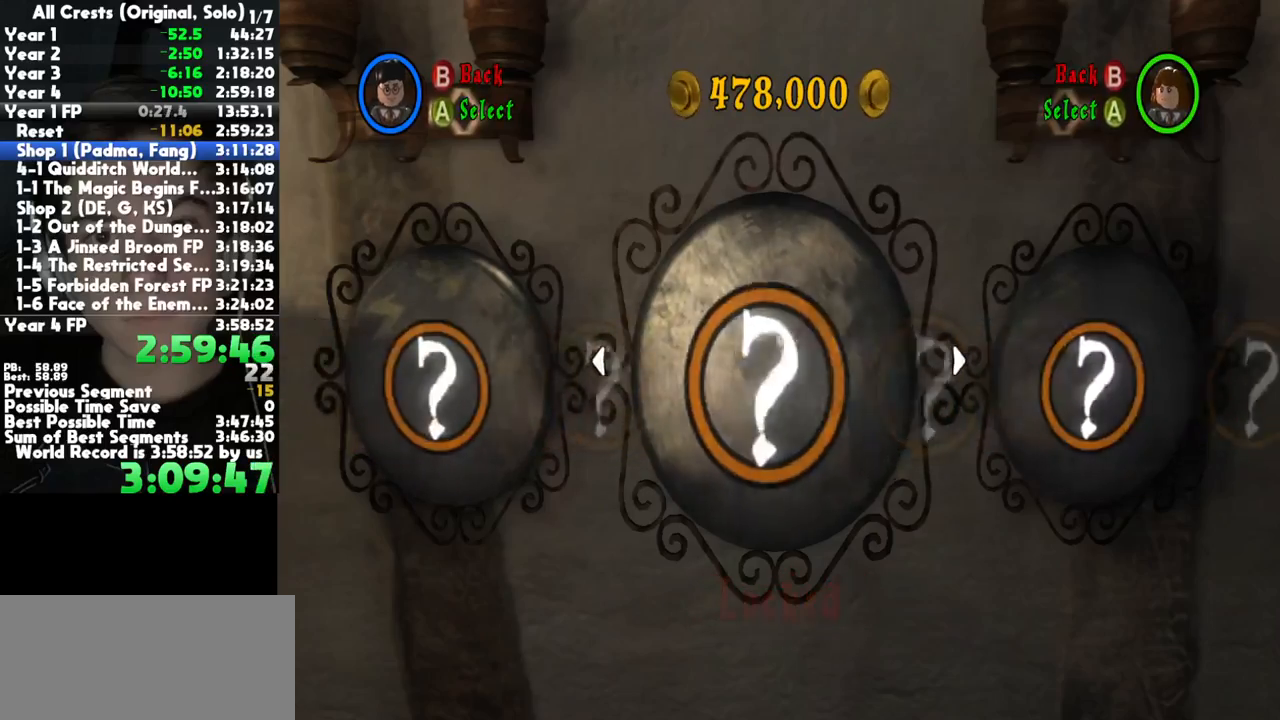
{"buttons": ["DPAD_RIGHT"], "left_stick": "center", "button_events": [[33, "A", "down"], [167, "A", "up"], [350, "A", "down"], [467, "A", "up"]]}
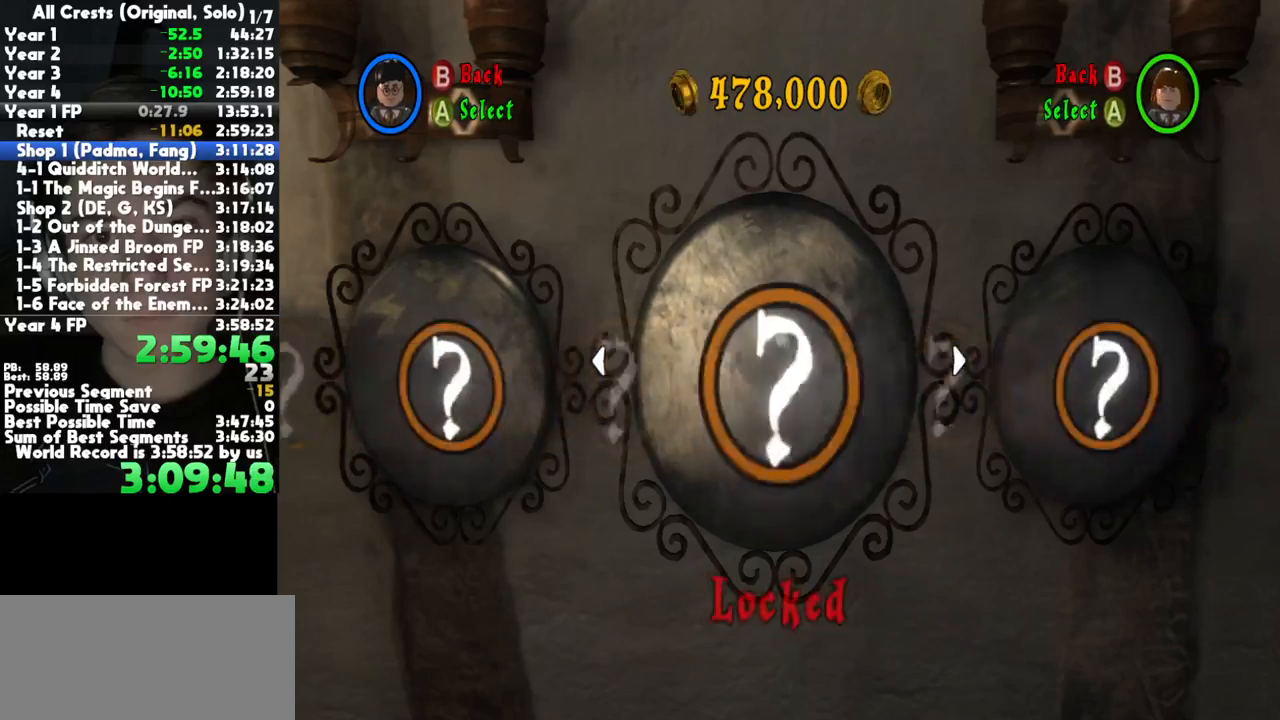
{"buttons": ["DPAD_RIGHT"], "left_stick": "center", "button_events": [[100, "A", "down"], [200, "A", "up"], [317, "A", "down"], [433, "A", "up"]]}
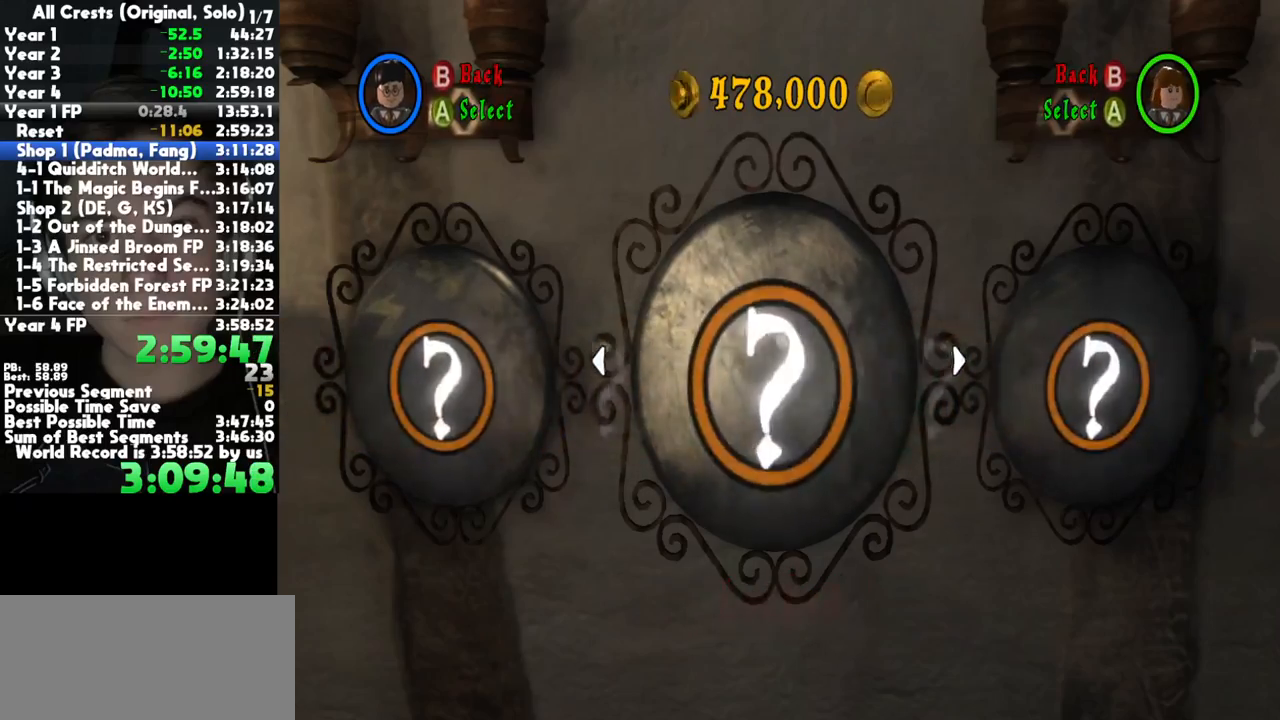
{"buttons": ["DPAD_RIGHT"], "left_stick": "center", "button_events": [[83, "A", "down"], [183, "A", "up"], [383, "A", "down"], [500, "A", "up"]]}
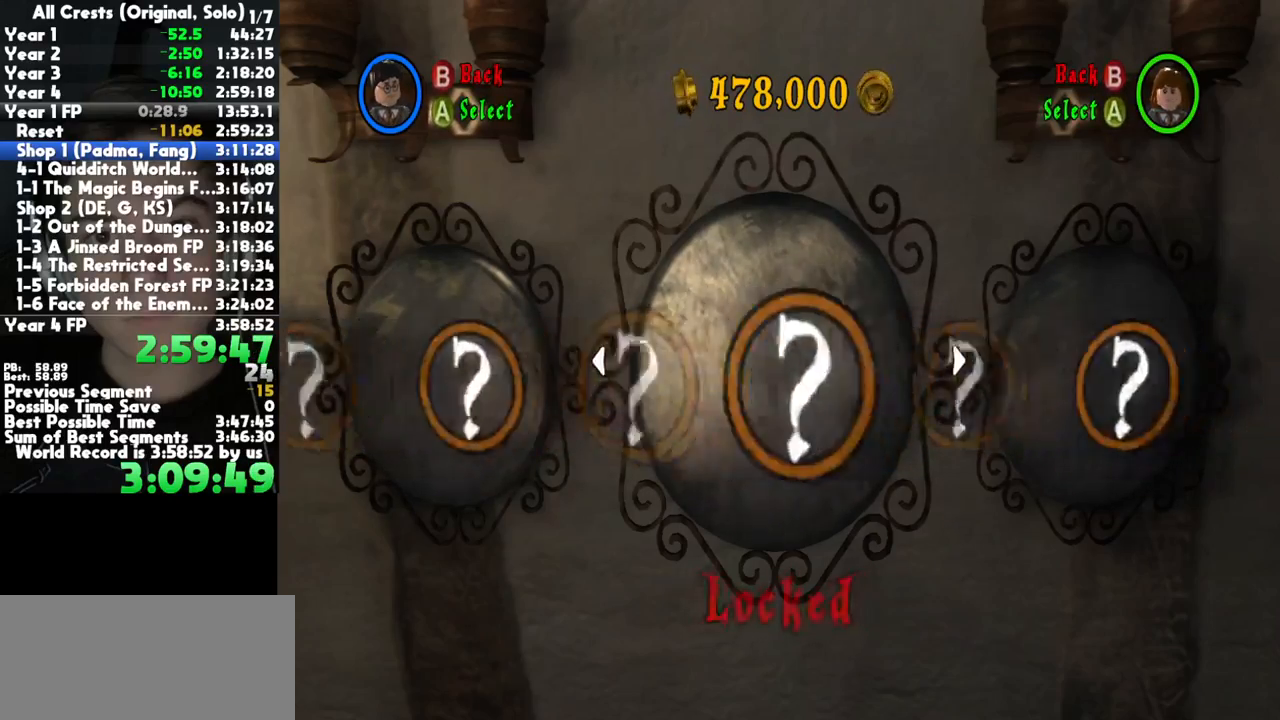
{"buttons": ["A", "DPAD_RIGHT"], "left_stick": "center", "button_events": [[183, "A", "down"], [300, "A", "up"], [500, "A", "down"]]}
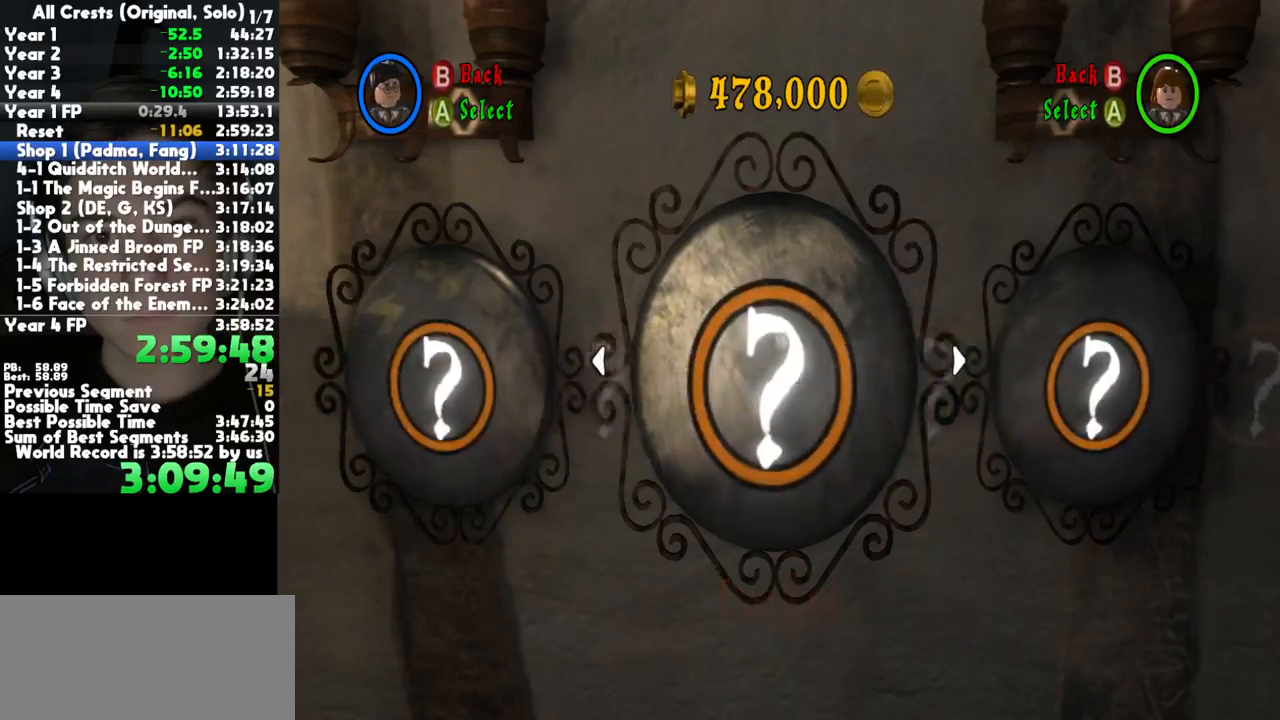
{"buttons": ["DPAD_RIGHT"], "left_stick": "center", "button_events": [[117, "A", "up"], [283, "A", "down"], [433, "A", "up"]]}
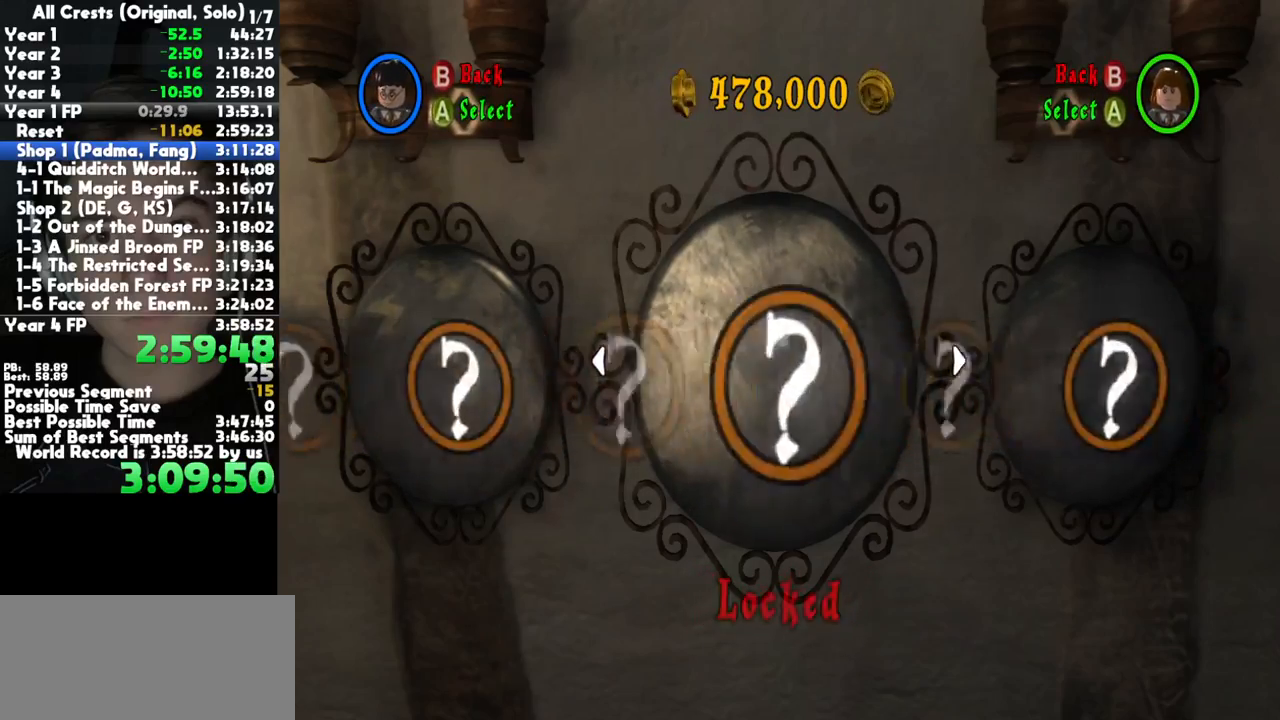
{"buttons": ["A", "DPAD_RIGHT"], "left_stick": "center", "button_events": [[117, "A", "down"], [250, "A", "up"], [400, "A", "down"]]}
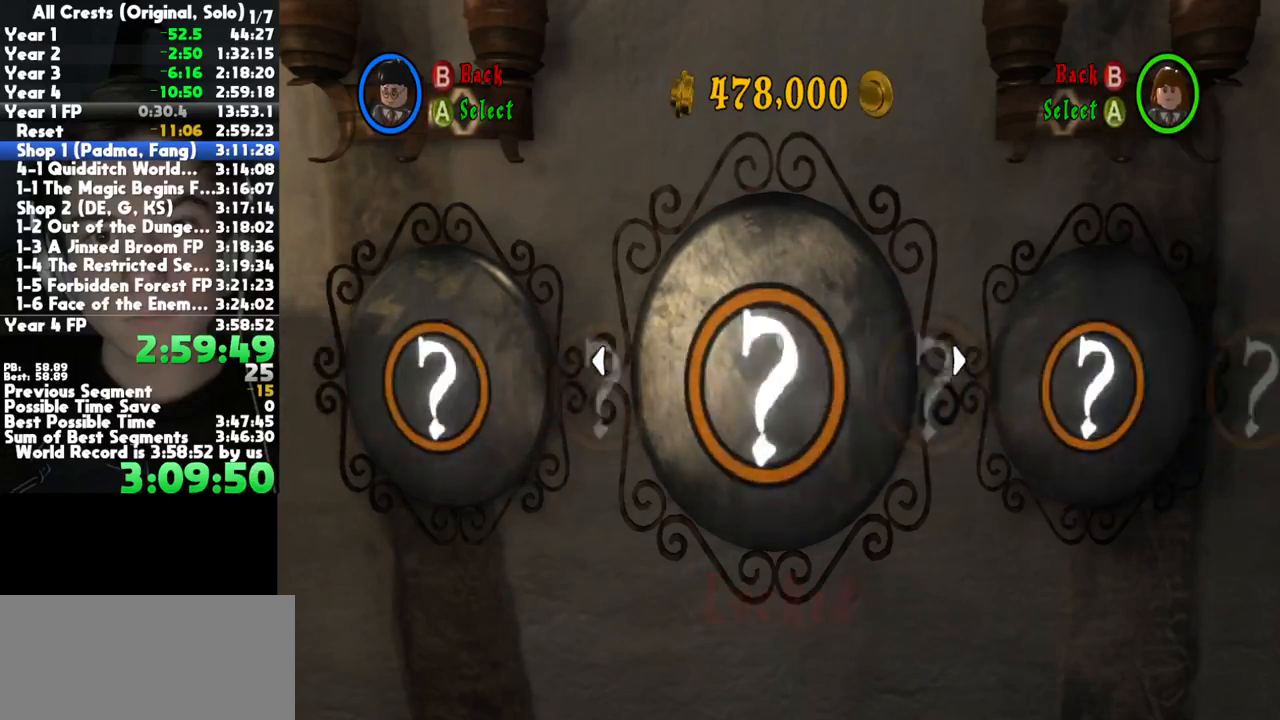
{"buttons": ["A", "DPAD_RIGHT"], "left_stick": "center", "button_events": [[17, "A", "up"], [200, "A", "down"], [317, "A", "up"], [483, "A", "down"]]}
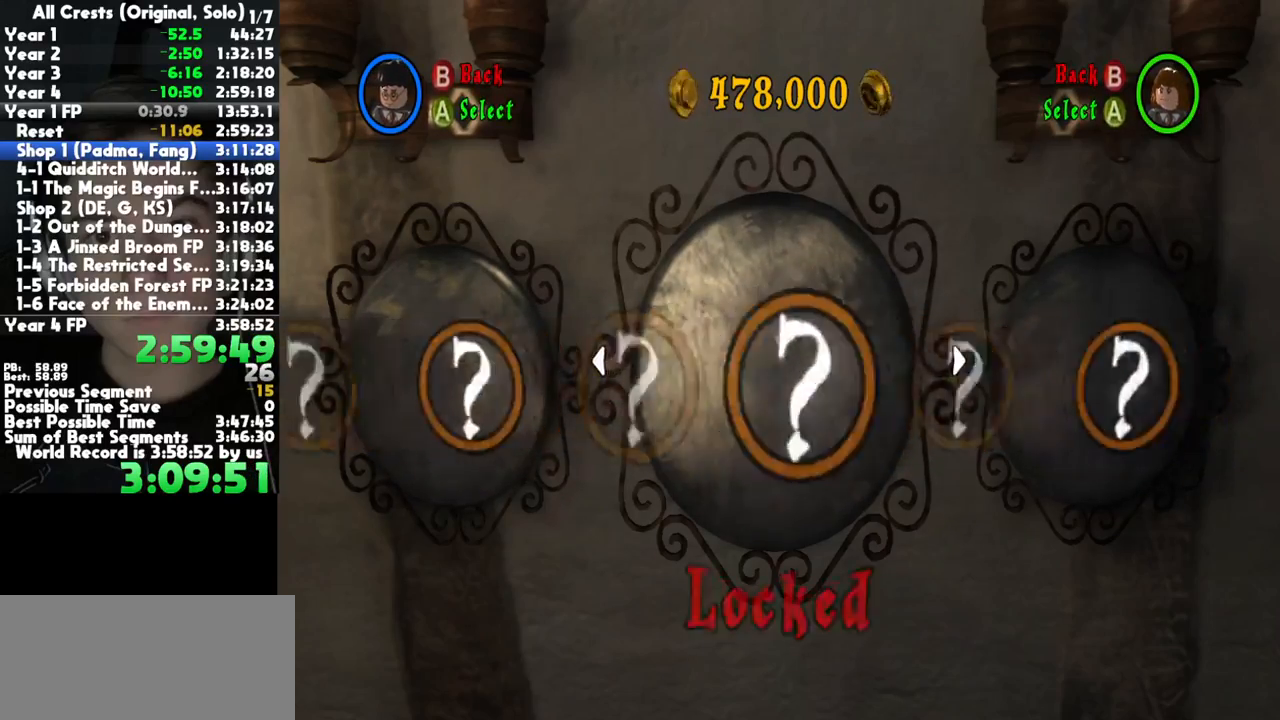
{"buttons": ["DPAD_RIGHT"], "left_stick": "center", "button_events": [[117, "A", "up"], [283, "A", "down"], [417, "A", "up"]]}
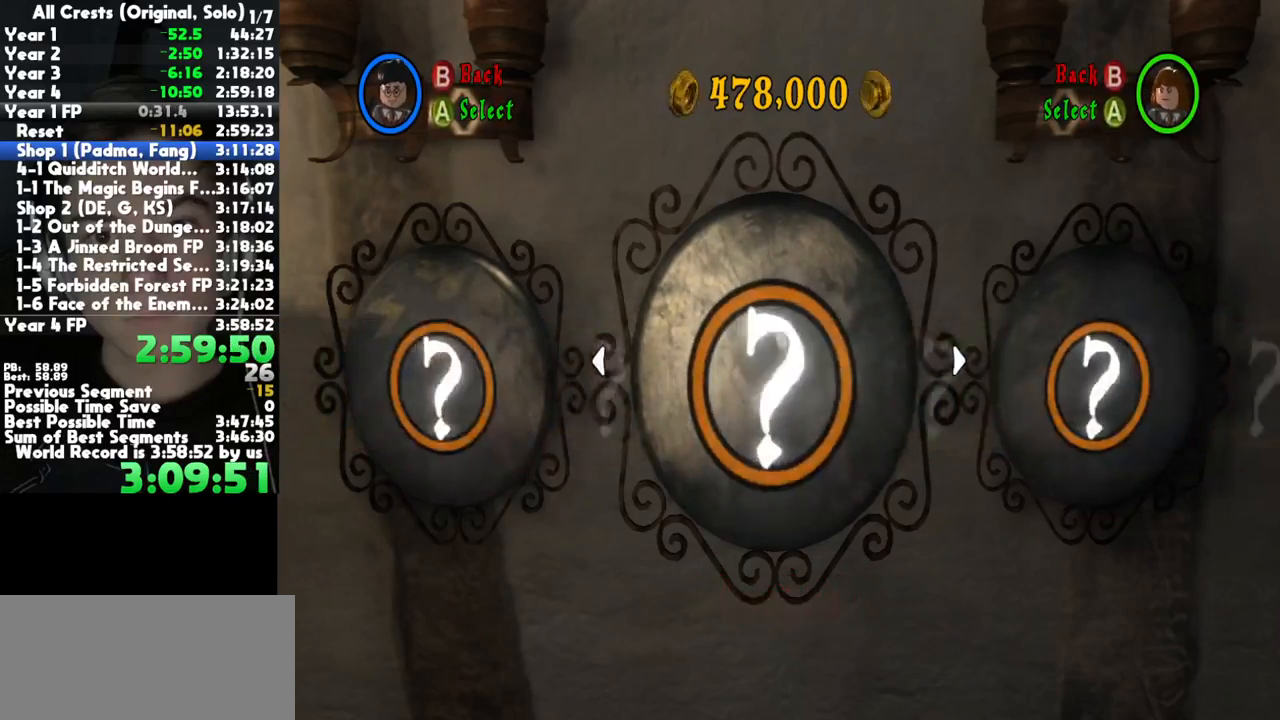
{"buttons": ["A", "DPAD_RIGHT"], "left_stick": "center", "button_events": [[167, "A", "down"], [283, "A", "up"], [433, "A", "down"]]}
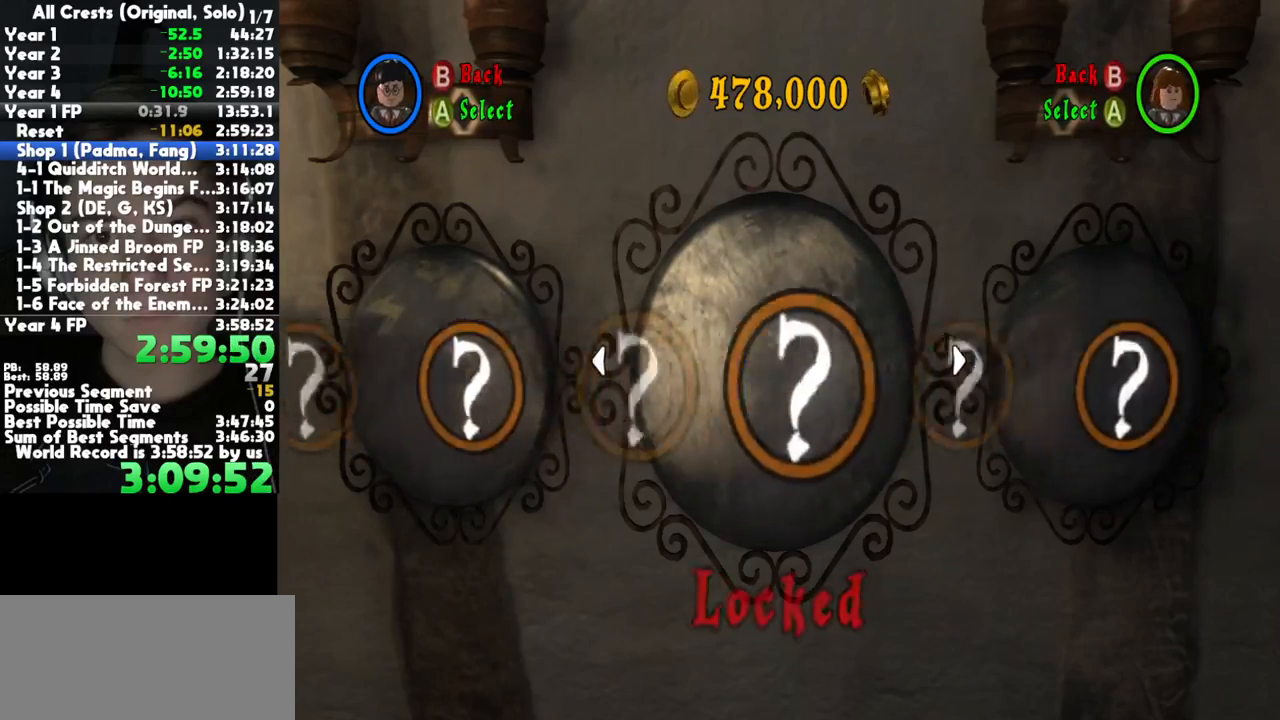
{"buttons": ["A", "DPAD_RIGHT"], "left_stick": "center", "button_events": [[33, "A", "up"], [183, "A", "down"], [283, "A", "up"], [433, "A", "down"]]}
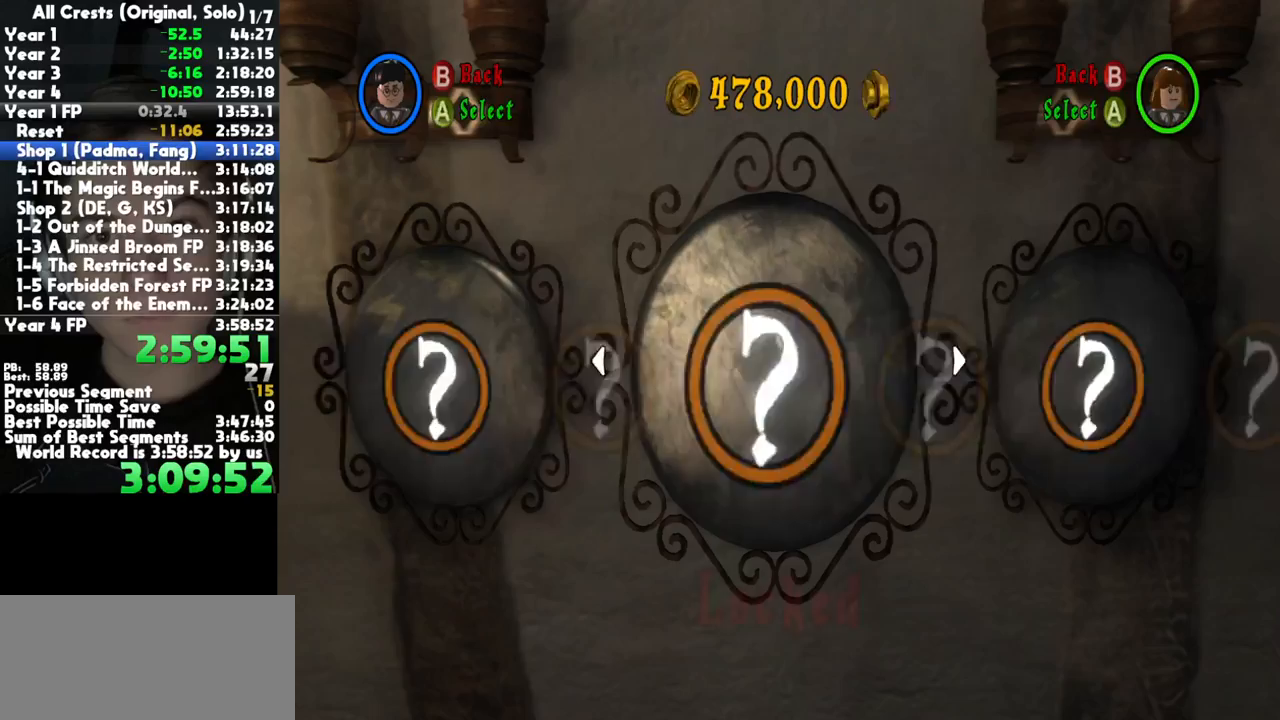
{"buttons": ["DPAD_RIGHT"], "left_stick": "center", "button_events": [[17, "A", "up"], [167, "A", "down"], [267, "A", "up"], [350, "A", "down"], [467, "A", "up"]]}
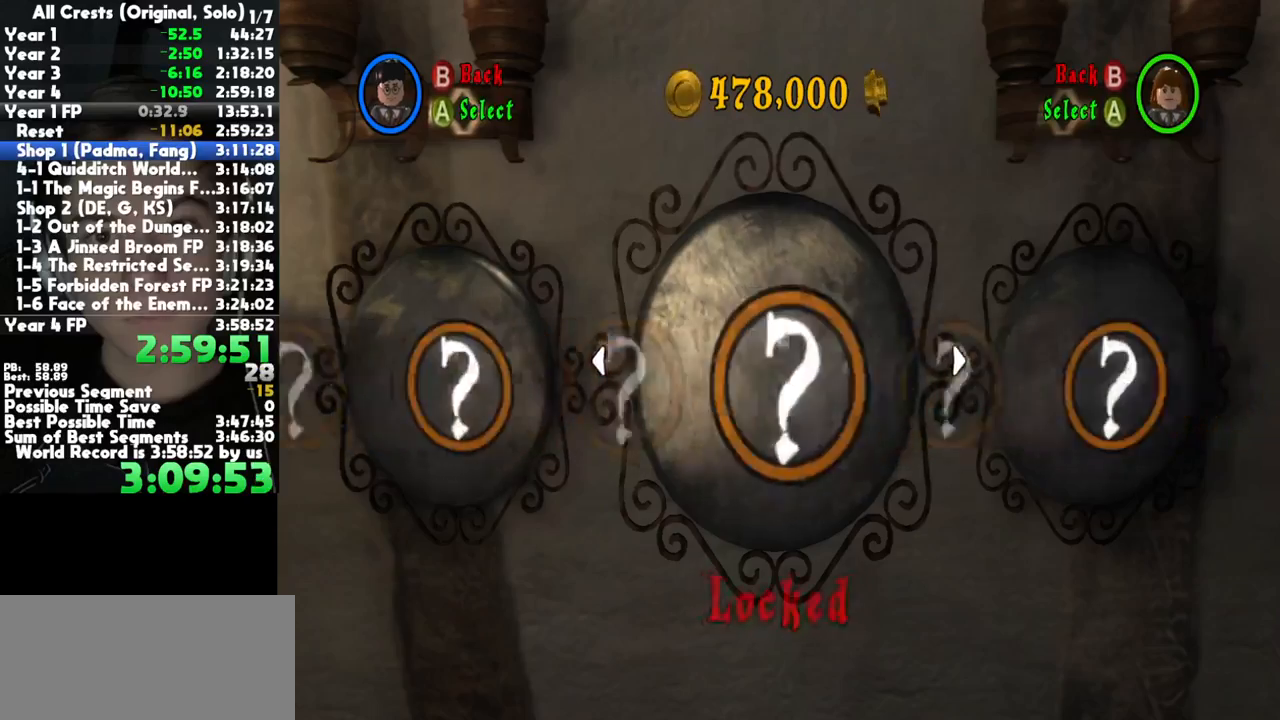
{"buttons": ["A", "DPAD_RIGHT"], "left_stick": "center", "button_events": [[67, "A", "down"], [167, "A", "up"], [267, "A", "down"], [367, "A", "up"], [483, "A", "down"]]}
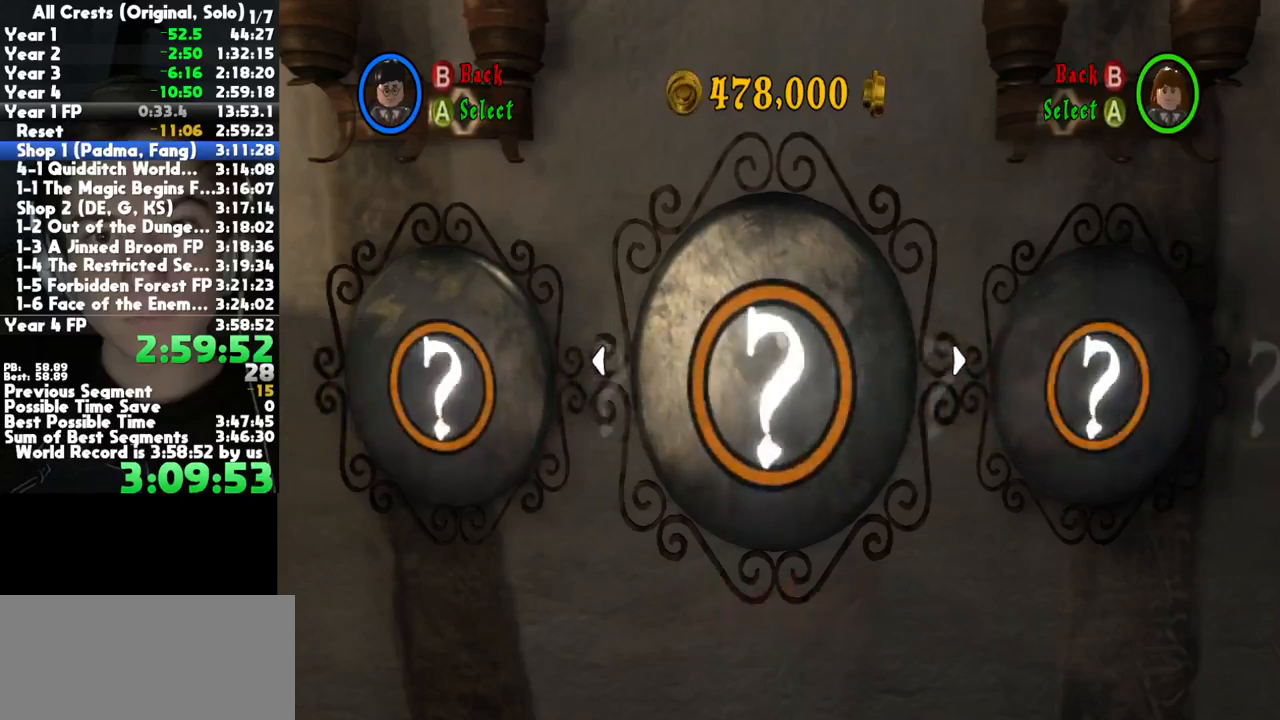
{"buttons": ["DPAD_RIGHT"], "left_stick": "center", "button_events": [[67, "A", "up"], [167, "A", "down"], [267, "A", "up"], [367, "A", "down"], [450, "A", "up"]]}
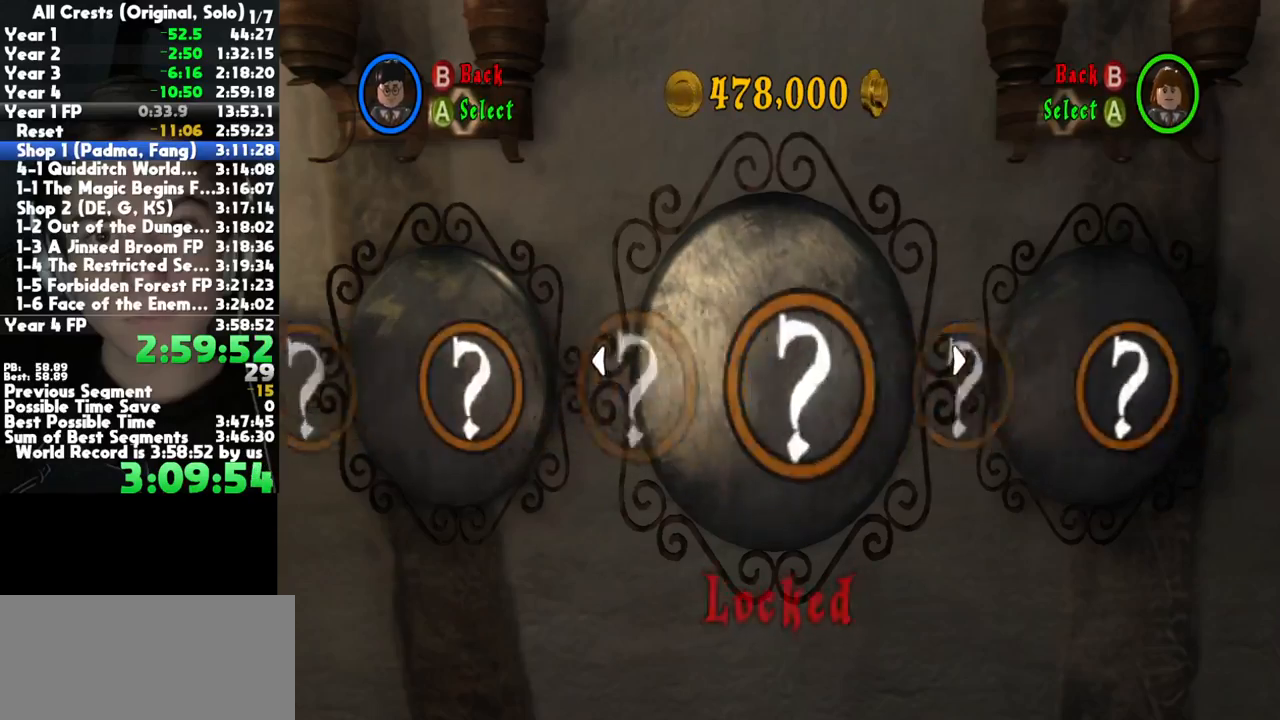
{"buttons": ["A", "DPAD_RIGHT"], "left_stick": "center", "button_events": [[67, "A", "down"], [167, "A", "up"], [283, "A", "down"], [383, "A", "up"], [500, "A", "down"]]}
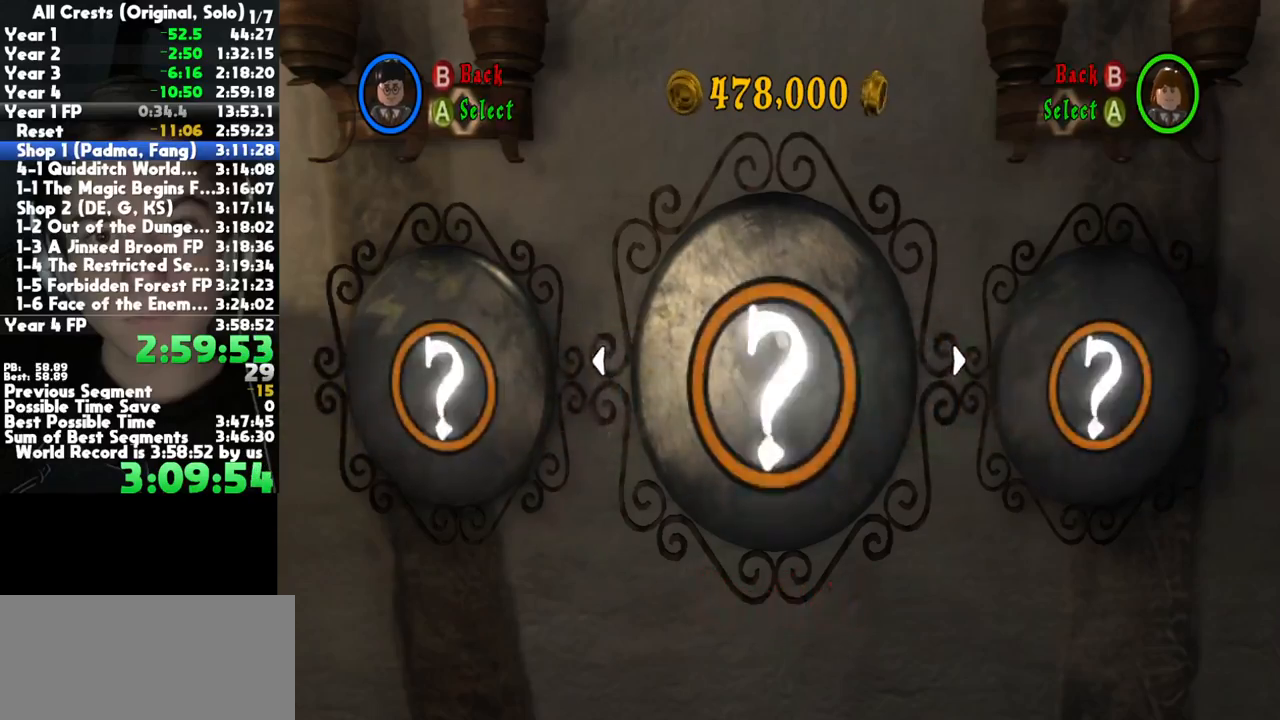
{"buttons": ["A", "DPAD_RIGHT"], "left_stick": "center", "button_events": [[100, "A", "up"], [217, "A", "down"], [333, "A", "up"], [450, "A", "down"]]}
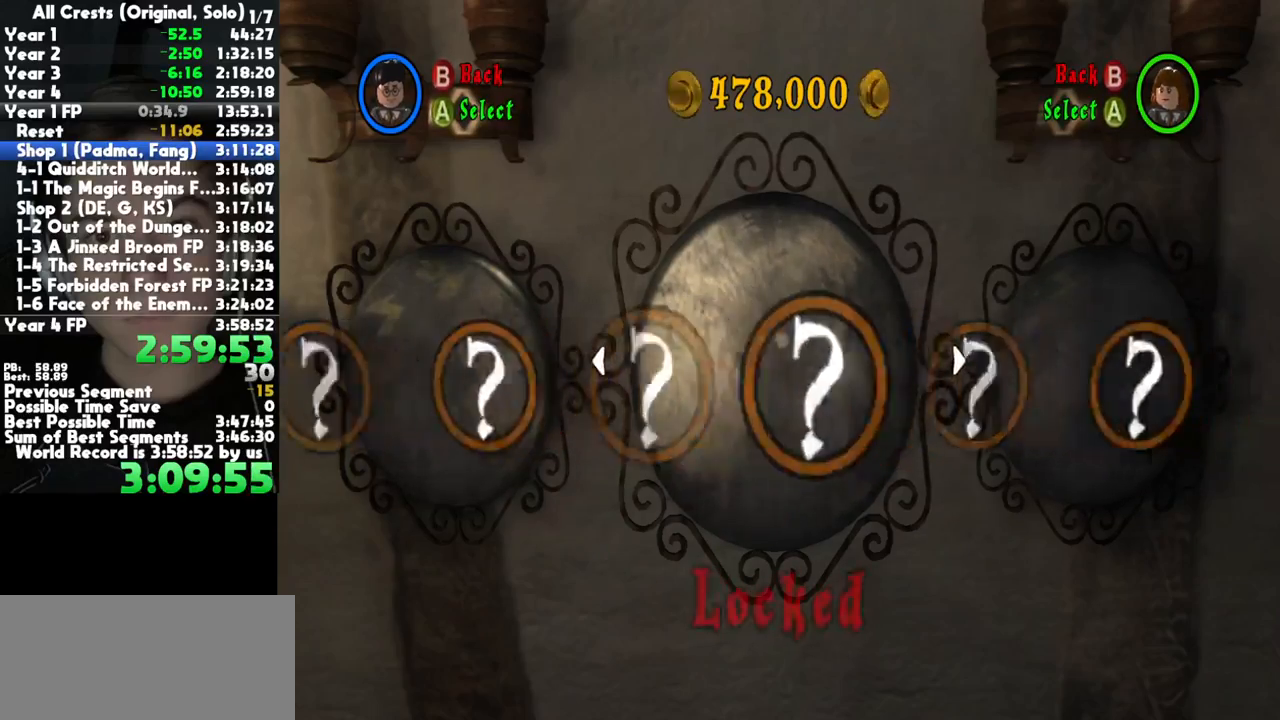
{"buttons": ["A", "DPAD_RIGHT"], "left_stick": "center", "button_events": [[50, "A", "up"], [167, "A", "down"], [283, "A", "up"], [417, "A", "down"]]}
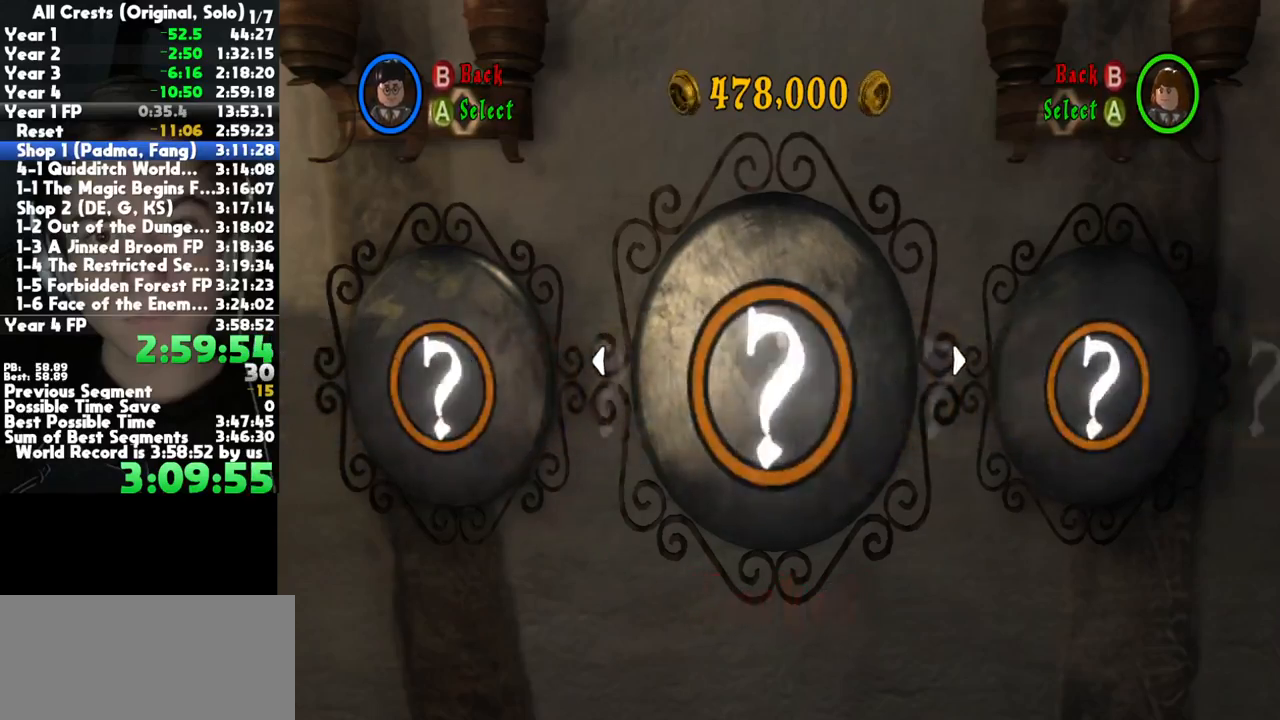
{"buttons": ["DPAD_RIGHT"], "left_stick": "center", "button_events": [[33, "A", "up"], [150, "A", "down"], [250, "A", "up"], [350, "A", "down"], [450, "A", "up"]]}
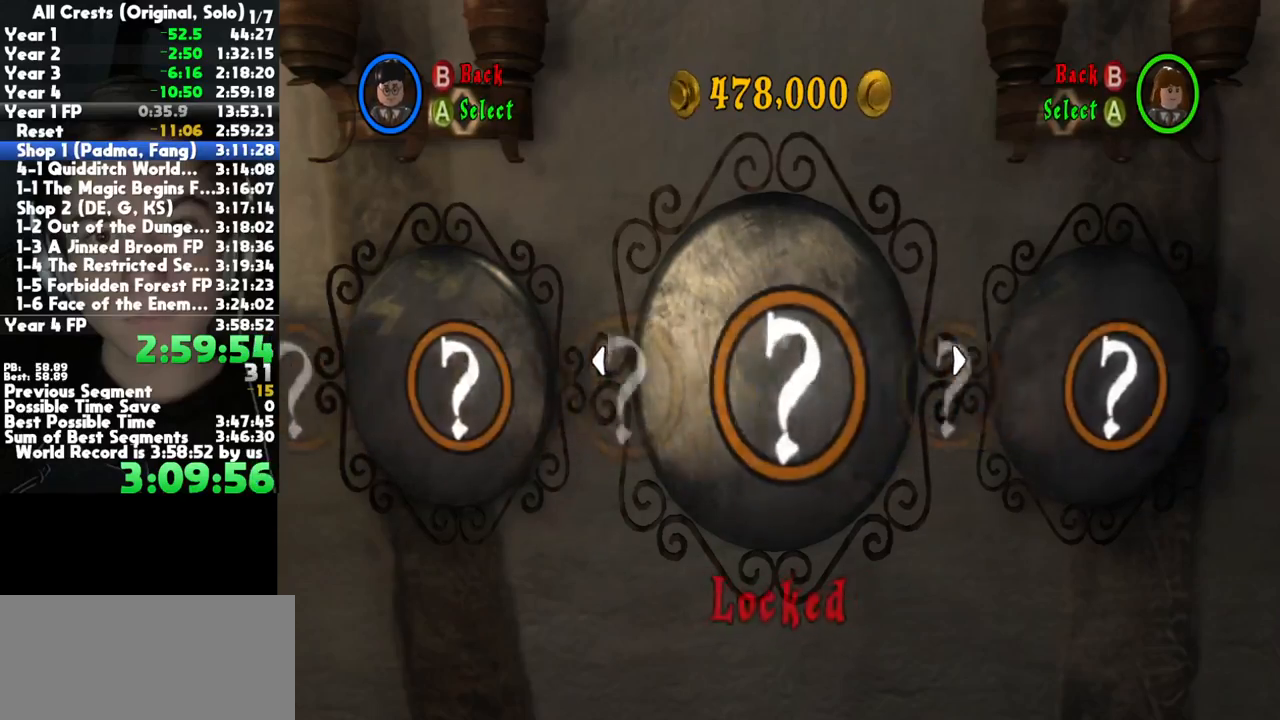
{"buttons": ["DPAD_RIGHT"], "left_stick": "center", "button_events": [[67, "A", "down"], [183, "A", "up"], [300, "A", "down"], [400, "A", "up"]]}
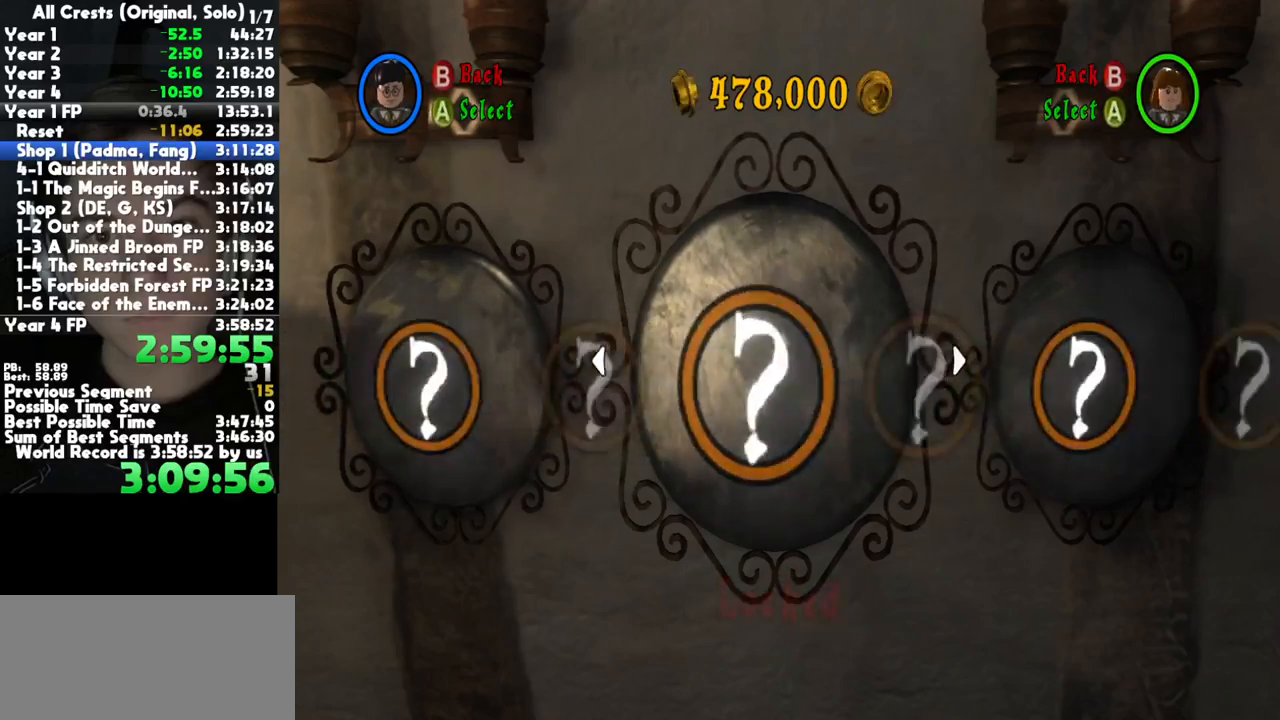
{"buttons": ["A", "DPAD_RIGHT"], "left_stick": "center", "button_events": [[17, "A", "down"], [133, "A", "up"], [250, "A", "down"], [350, "A", "up"], [483, "A", "down"]]}
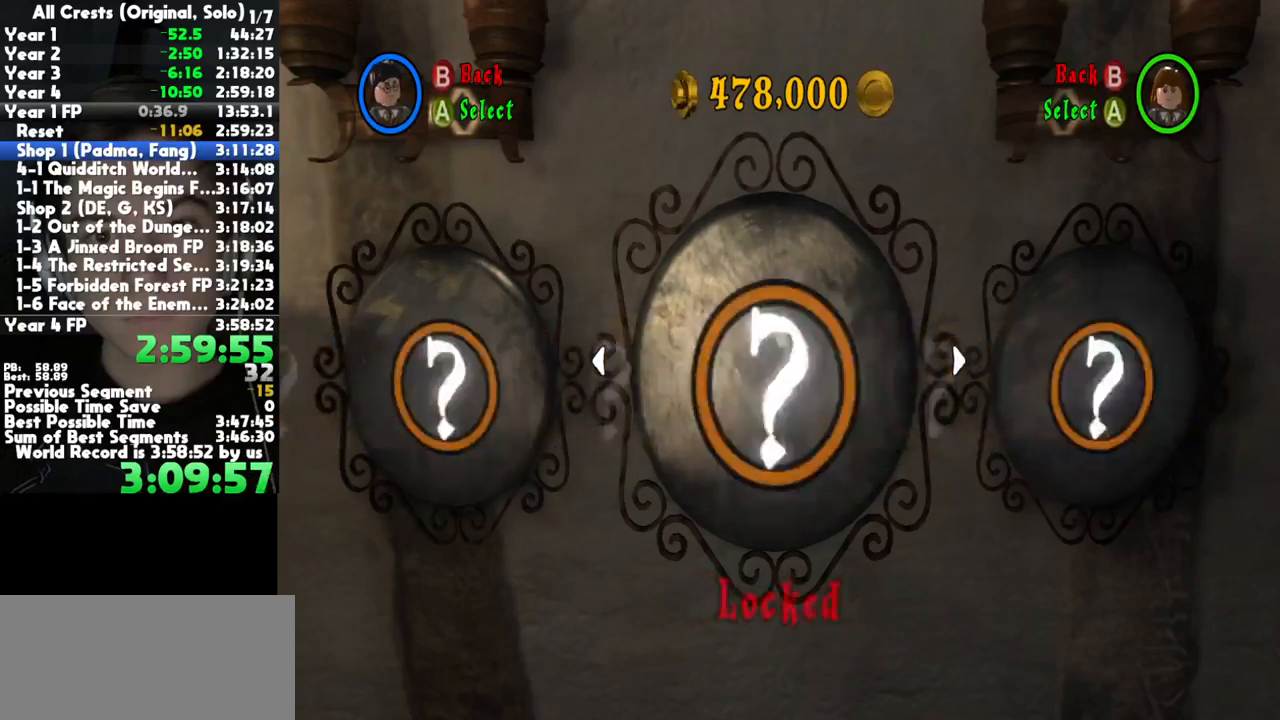
{"buttons": ["A", "DPAD_RIGHT"], "left_stick": "center", "button_events": [[83, "A", "up"], [200, "A", "down"], [317, "A", "up"], [450, "A", "down"]]}
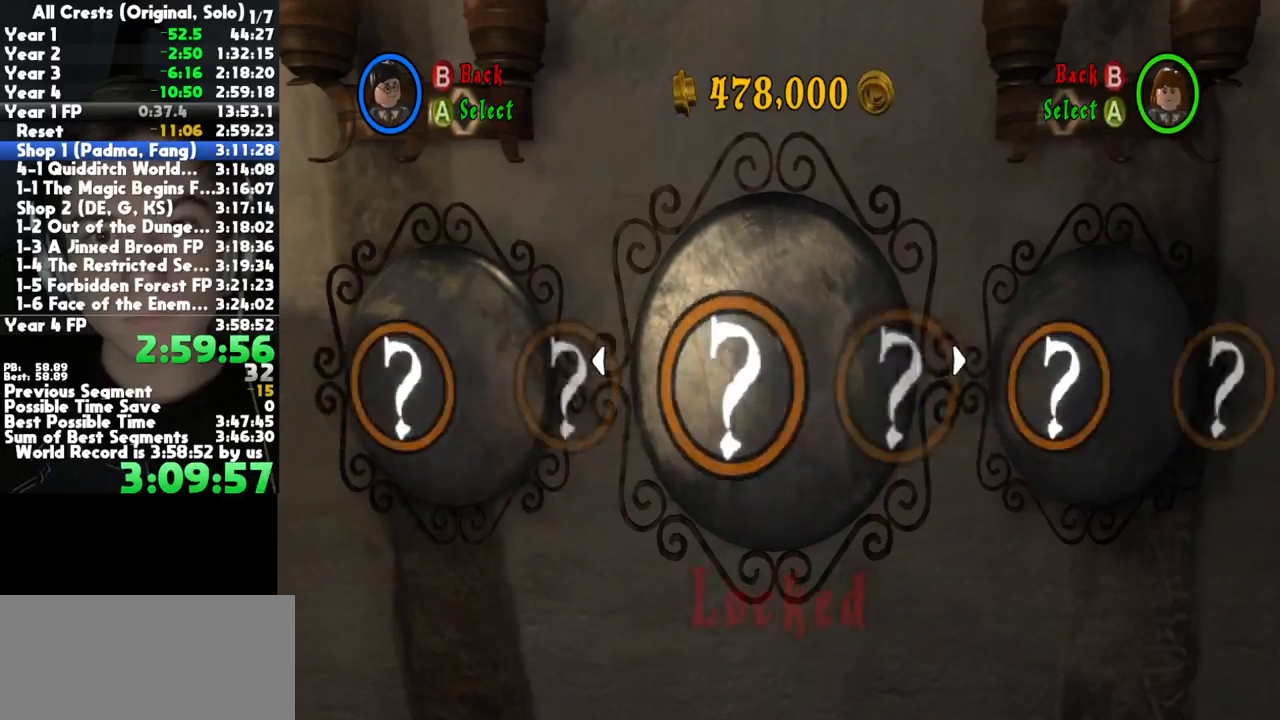
{"buttons": ["A", "DPAD_RIGHT"], "left_stick": "center", "button_events": [[67, "A", "up"], [183, "A", "down"], [300, "A", "up"], [450, "A", "down"]]}